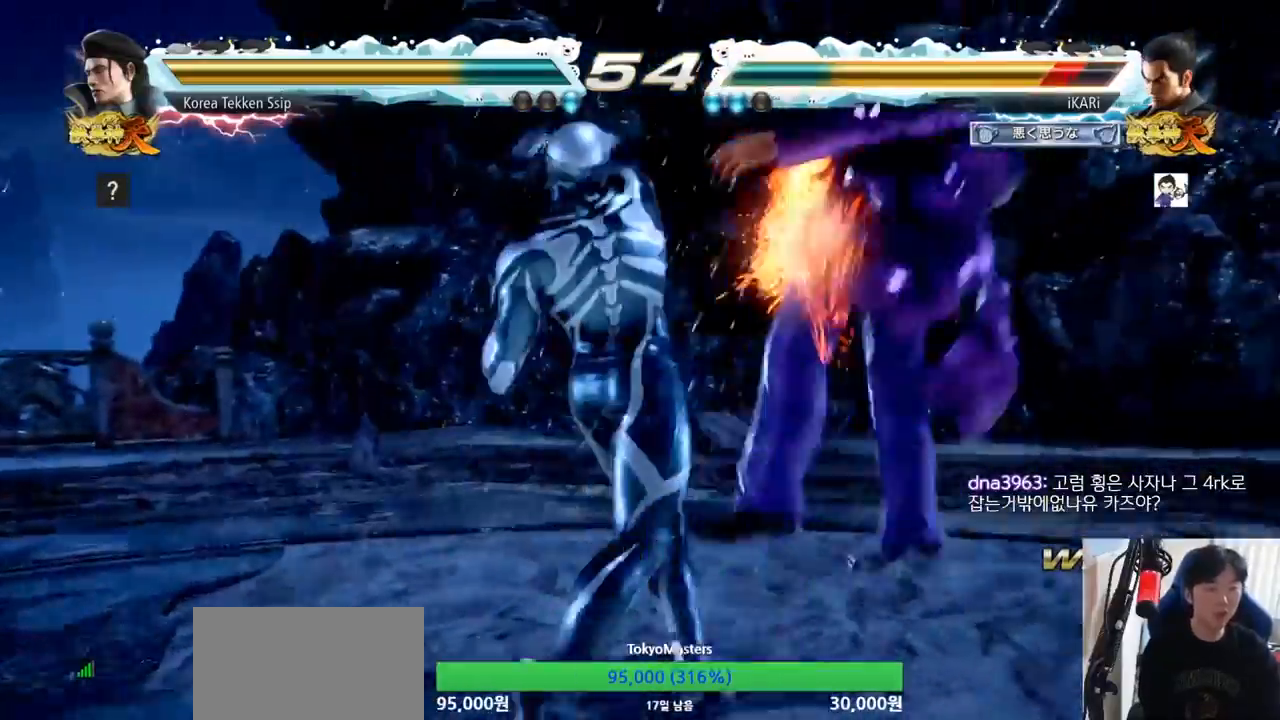
Gameplay with a controller (arcade stick); each line is a JSON object with the inputs held at the frame after it. "events" lists button and stick changes between this image and that frame as [ms after this image, input, new state], when the widget could be followed in between. Not read: L3 R3.
{"buttons": ["SQUARE", "TRIANGLE"], "left_stick": "center", "events": [[200, "left_stick", "center"], [433, "TRIANGLE", "down"], [483, "SQUARE", "down"]]}
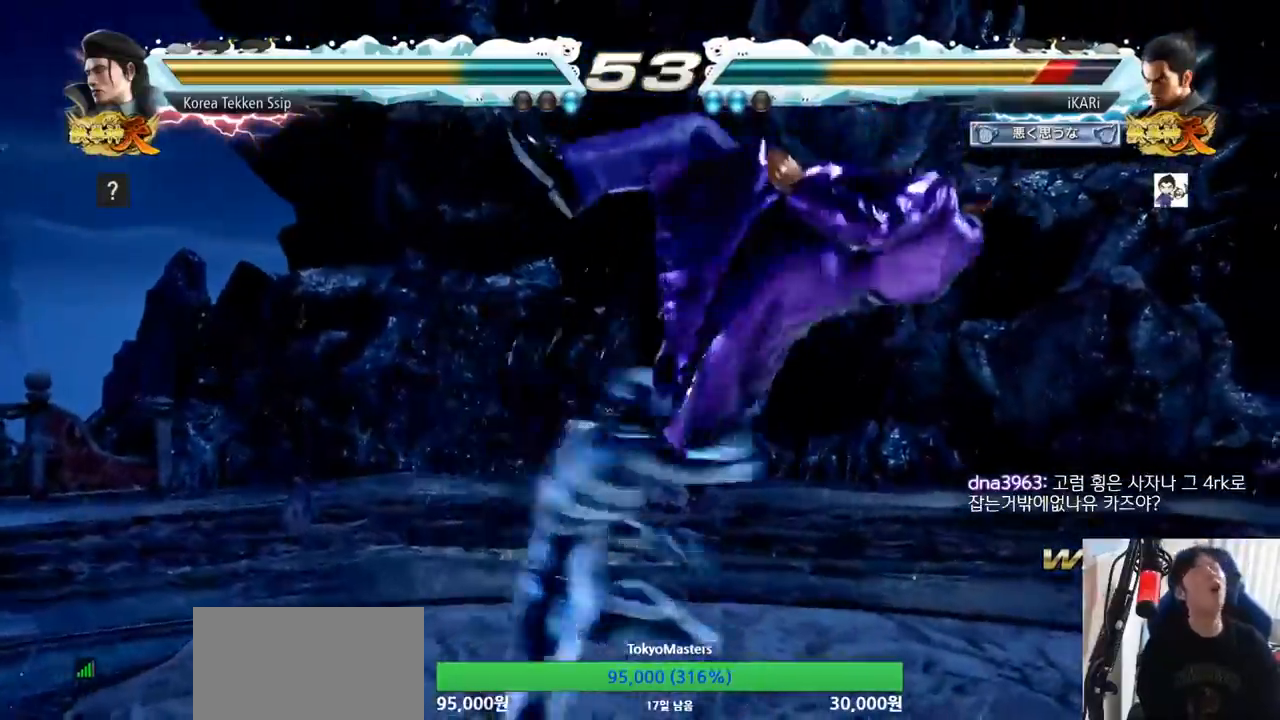
{"buttons": ["SQUARE"], "left_stick": "center", "events": [[33, "SQUARE", "up"], [33, "TRIANGLE", "up"], [117, "SQUARE", "down"], [117, "TRIANGLE", "down"], [200, "SQUARE", "up"], [200, "TRIANGLE", "up"], [267, "SQUARE", "down"], [300, "TRIANGLE", "down"], [350, "TRIANGLE", "up"], [367, "SQUARE", "up"], [451, "SQUARE", "down"], [451, "TRIANGLE", "down"], [501, "TRIANGLE", "up"]]}
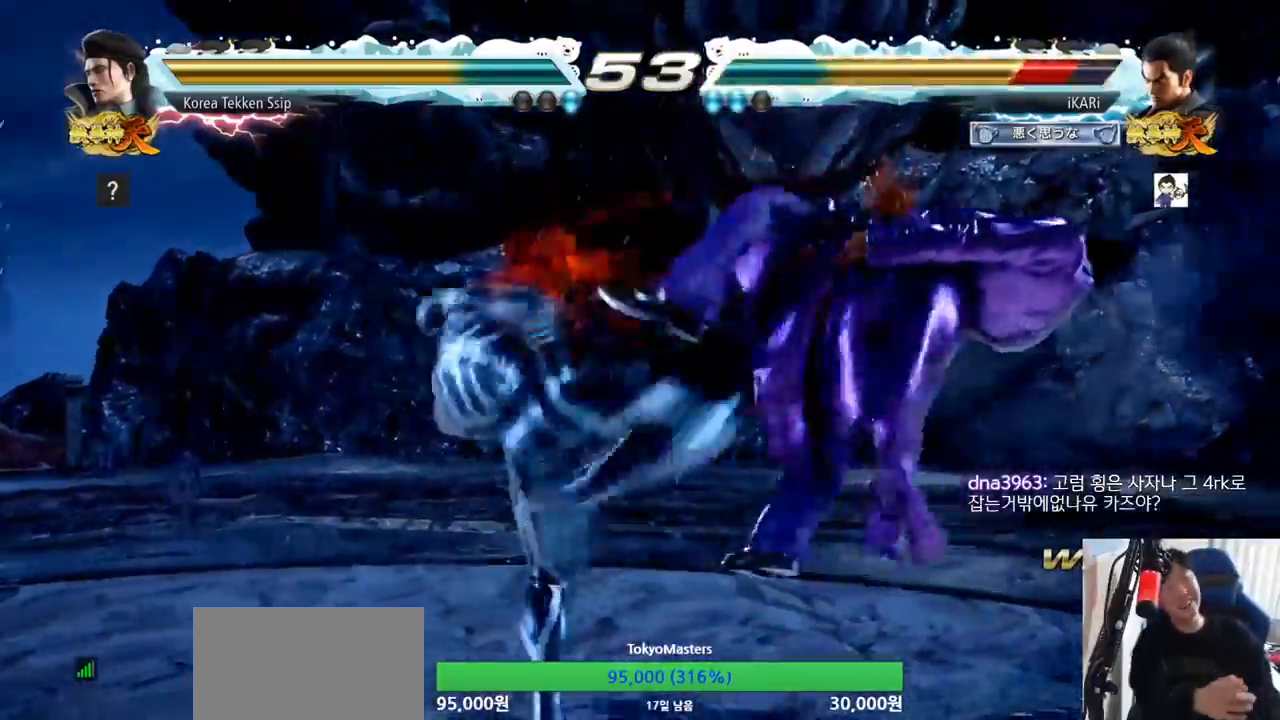
{"buttons": ["SQUARE"], "left_stick": "center", "events": [[16, "SQUARE", "up"], [83, "SQUARE", "down"], [100, "TRIANGLE", "down"], [166, "TRIANGLE", "up"], [183, "SQUARE", "up"], [250, "SQUARE", "down"], [250, "TRIANGLE", "down"], [317, "TRIANGLE", "up"], [350, "SQUARE", "up"], [417, "SQUARE", "down"], [417, "TRIANGLE", "down"], [483, "TRIANGLE", "up"]]}
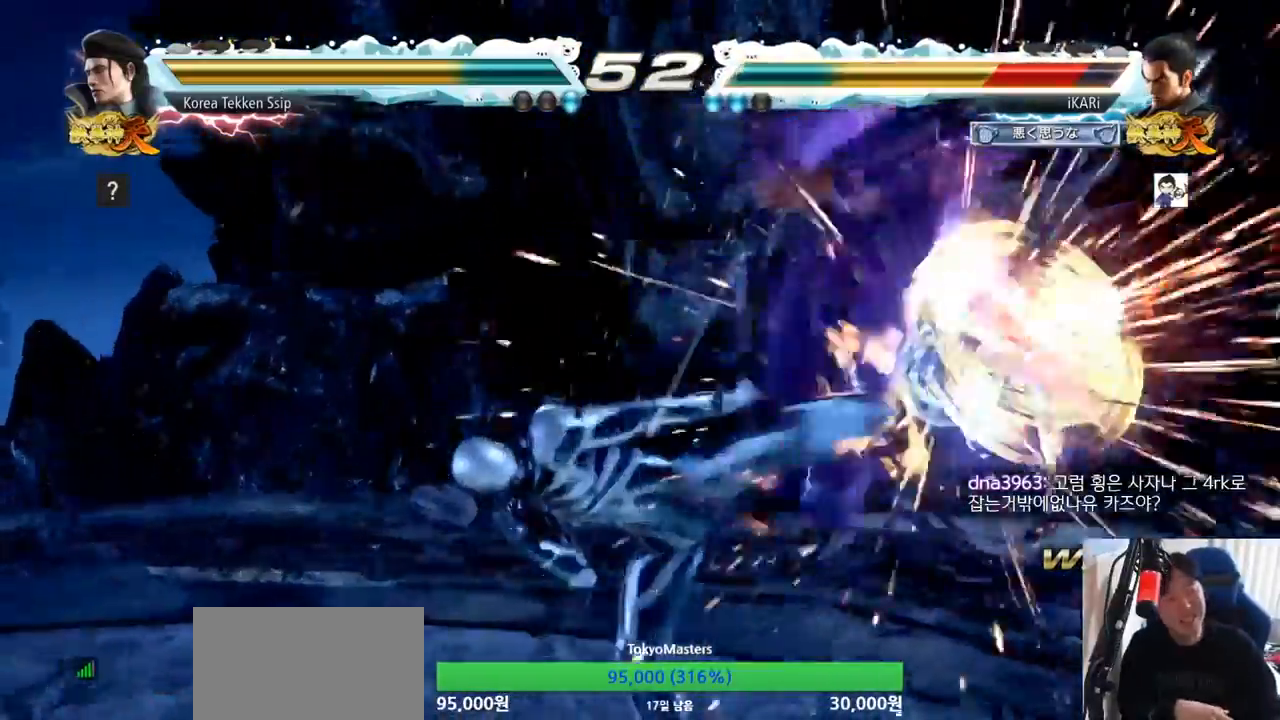
{"buttons": ["SQUARE"], "left_stick": "center", "events": [[17, "SQUARE", "up"], [100, "SQUARE", "down"], [117, "TRIANGLE", "down"], [184, "TRIANGLE", "up"], [200, "SQUARE", "up"], [267, "SQUARE", "down"], [267, "TRIANGLE", "down"], [350, "TRIANGLE", "up"], [384, "SQUARE", "up"], [434, "SQUARE", "down"], [434, "TRIANGLE", "down"], [501, "TRIANGLE", "up"]]}